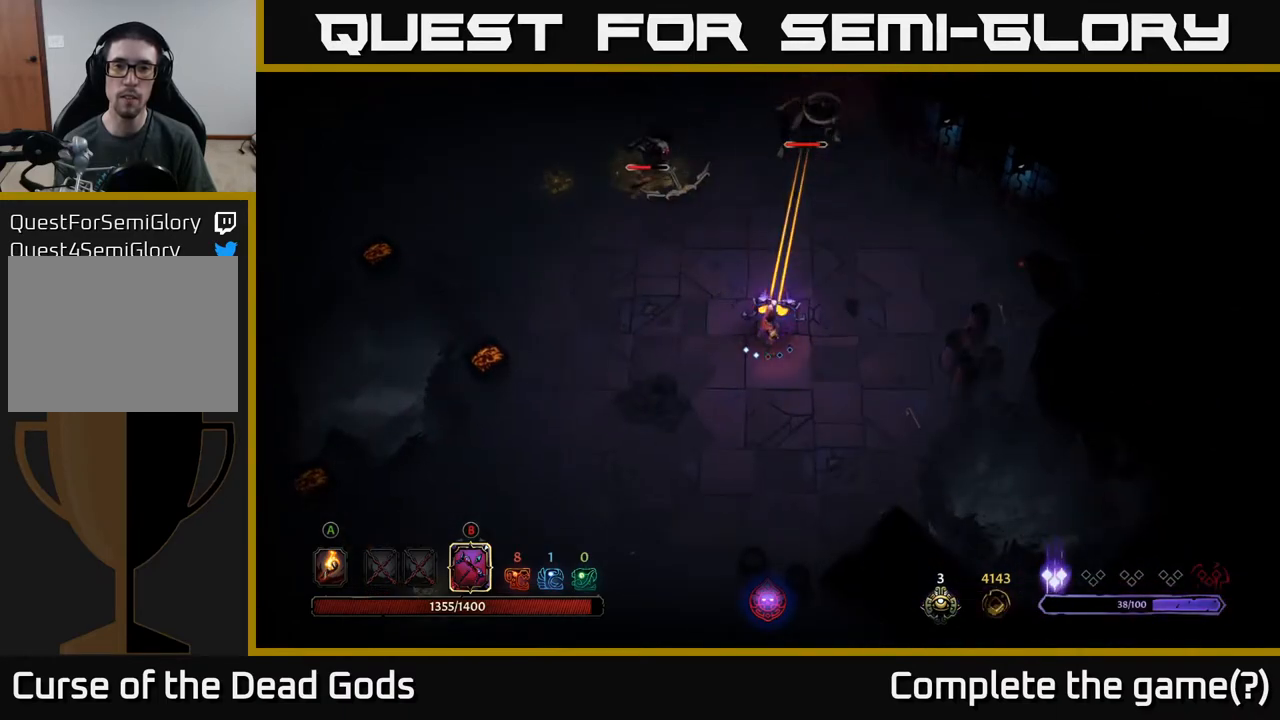
Gameplay with a controller (Xbox layout); each line is a JSON object with the inputs held at the frame after it. "events" lists button and stick changes between this image and that frame as [ms after this image, input, new state], when the widget could be followed in between.
{"buttons": ["B"], "left_stick": "down-right", "right_stick": "center", "events": [[117, "B", "up"], [333, "left_stick", "right"], [383, "B", "down"], [417, "left_stick", "down-right"]]}
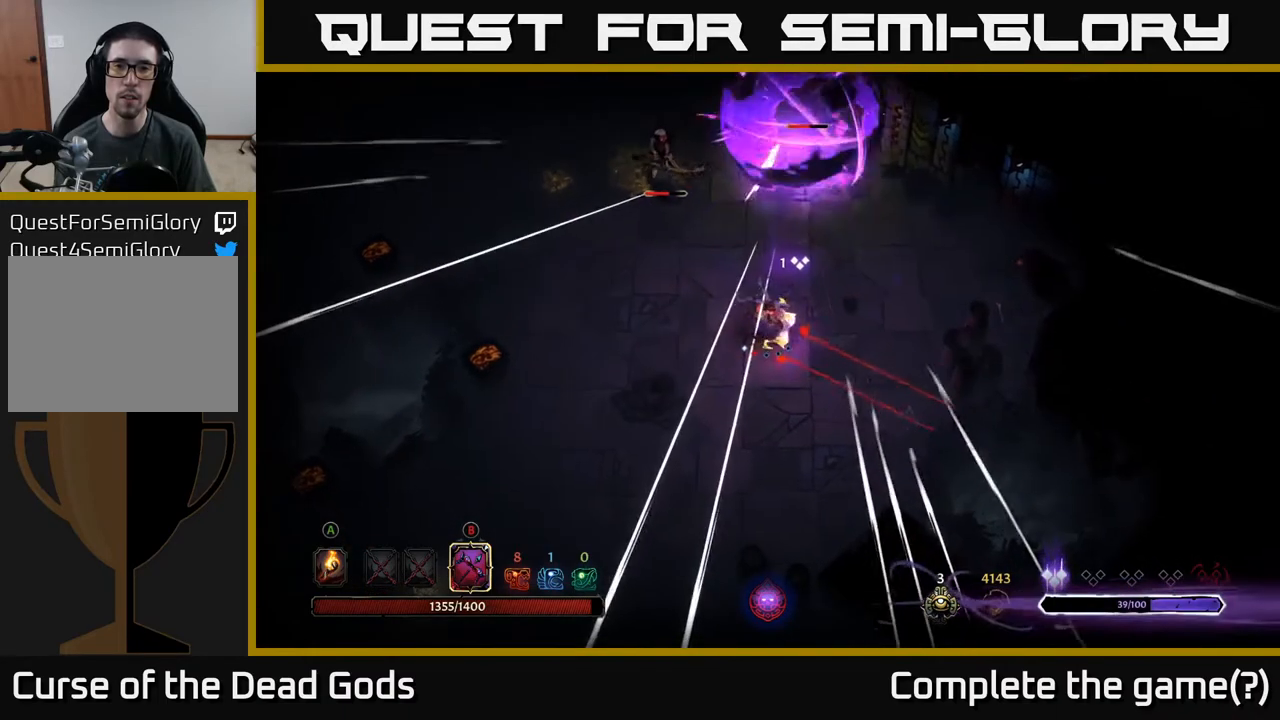
{"buttons": ["B"], "left_stick": "up", "right_stick": "center", "events": [[117, "left_stick", "up"]]}
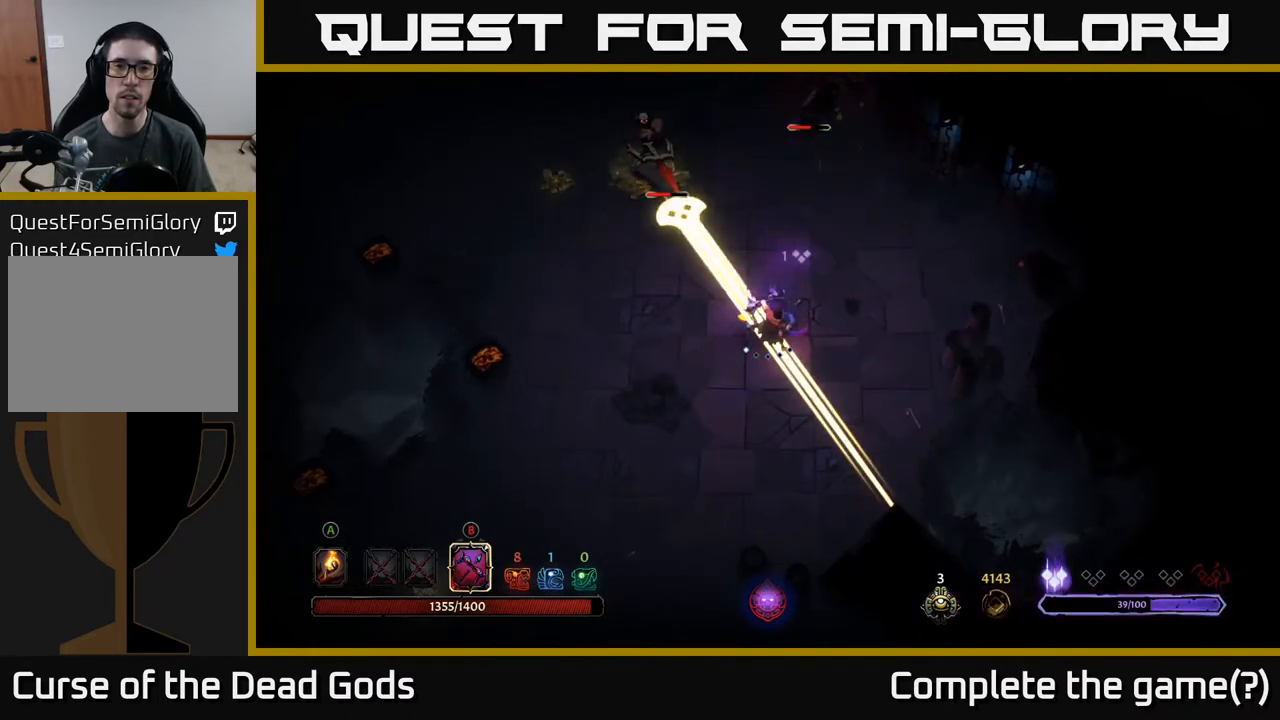
{"buttons": [], "left_stick": "up-left", "right_stick": "center", "events": [[117, "B", "up"], [183, "R2", "down"], [200, "left_stick", "down-left"], [283, "R2", "up"], [483, "left_stick", "up-left"]]}
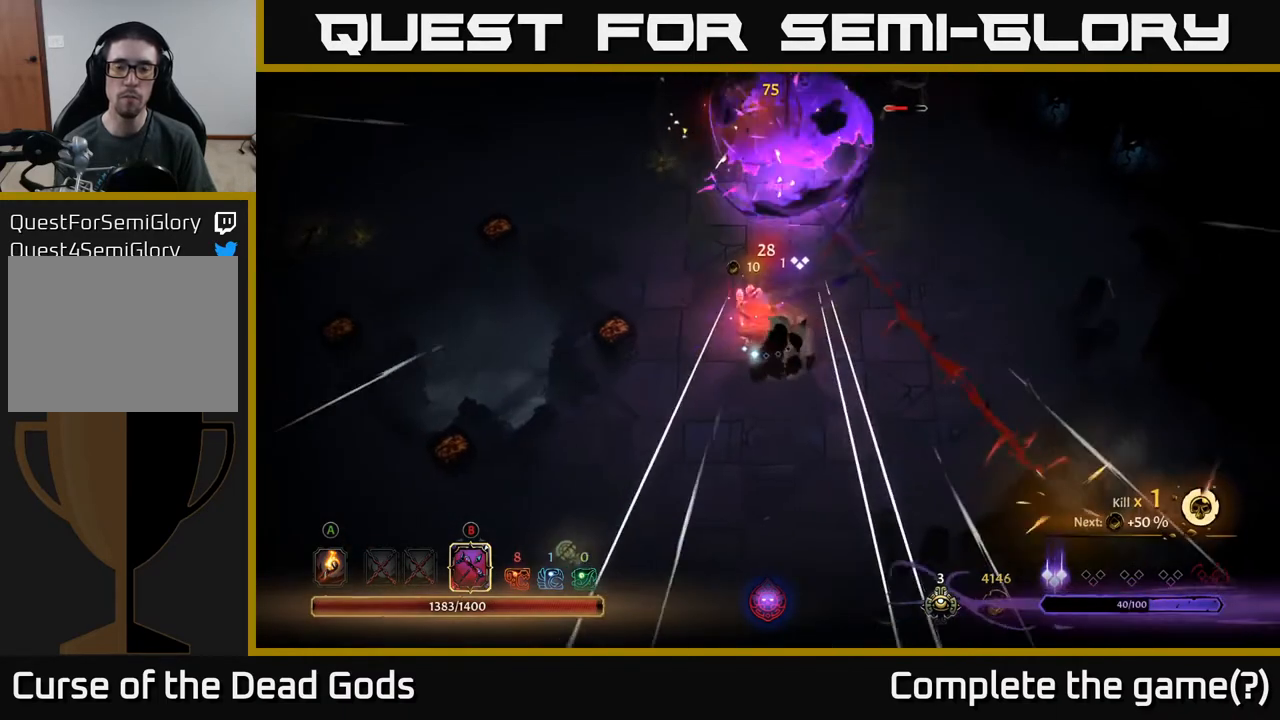
{"buttons": ["B"], "left_stick": "up-right", "right_stick": "center", "events": [[100, "left_stick", "up"], [183, "B", "down"], [200, "left_stick", "up-right"]]}
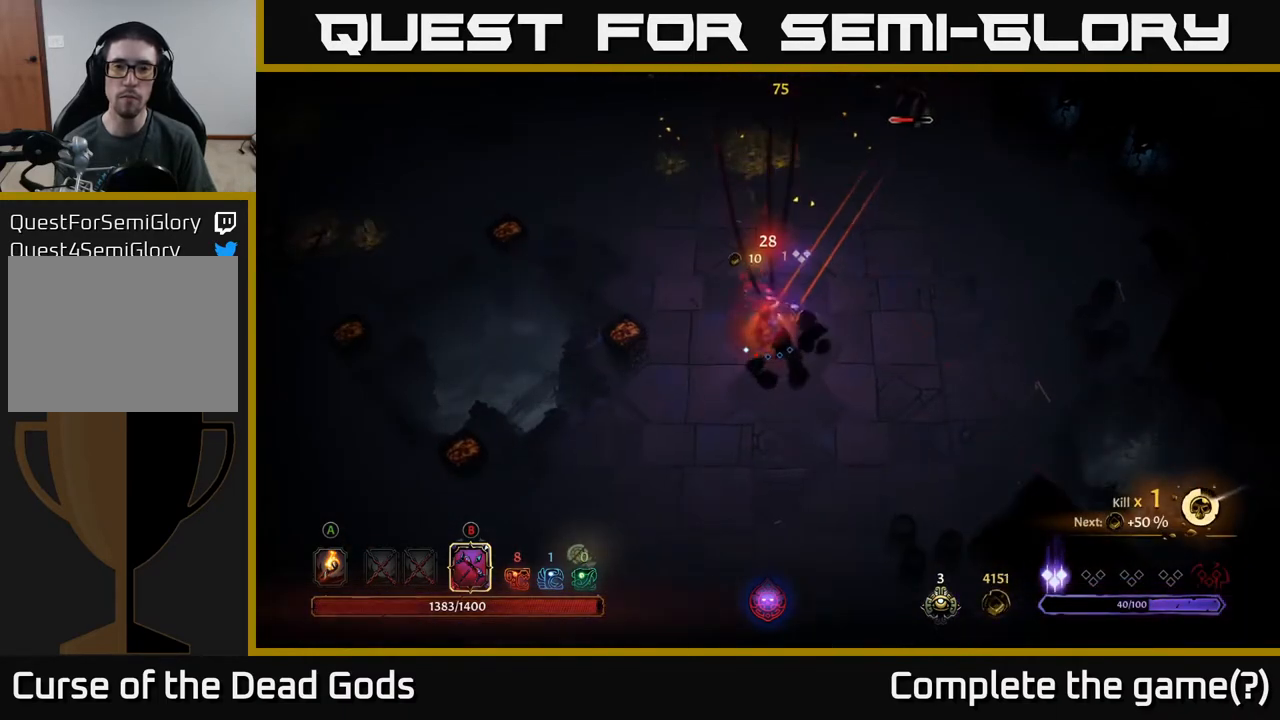
{"buttons": [], "left_stick": "up", "right_stick": "center", "events": [[383, "B", "up"], [417, "left_stick", "up"]]}
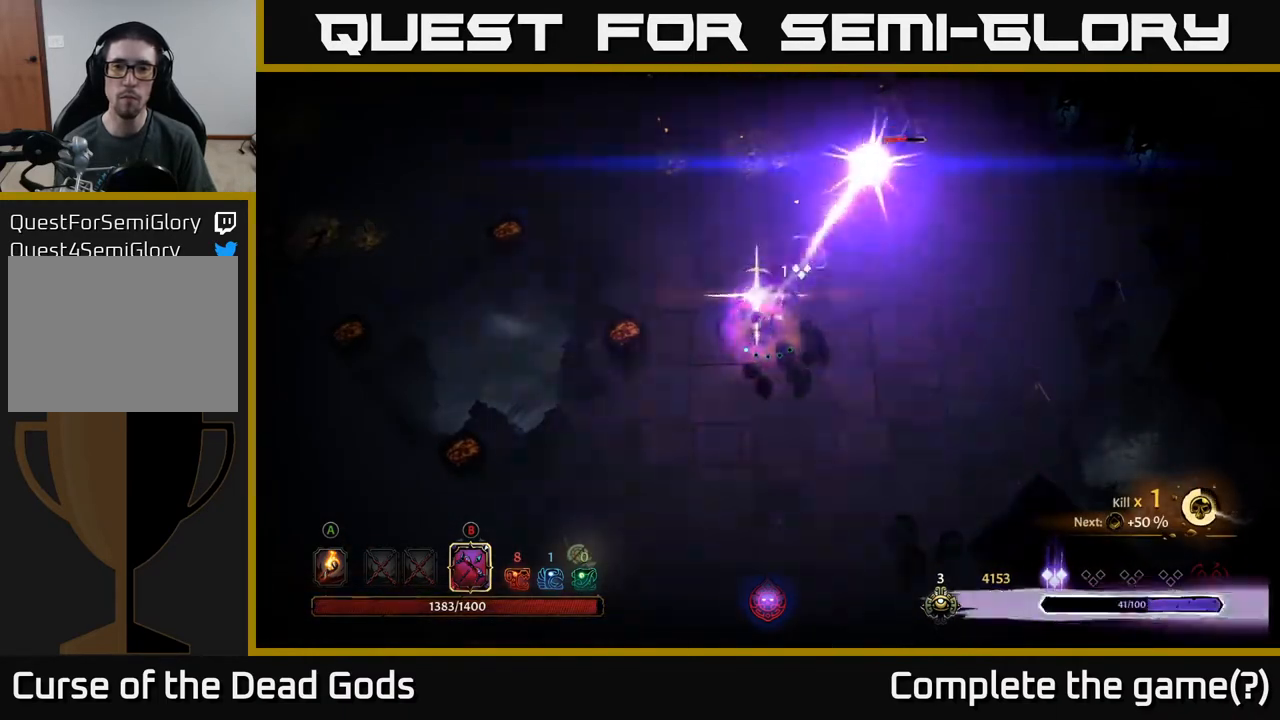
{"buttons": ["B"], "left_stick": "up", "right_stick": "center", "events": [[67, "B", "down"]]}
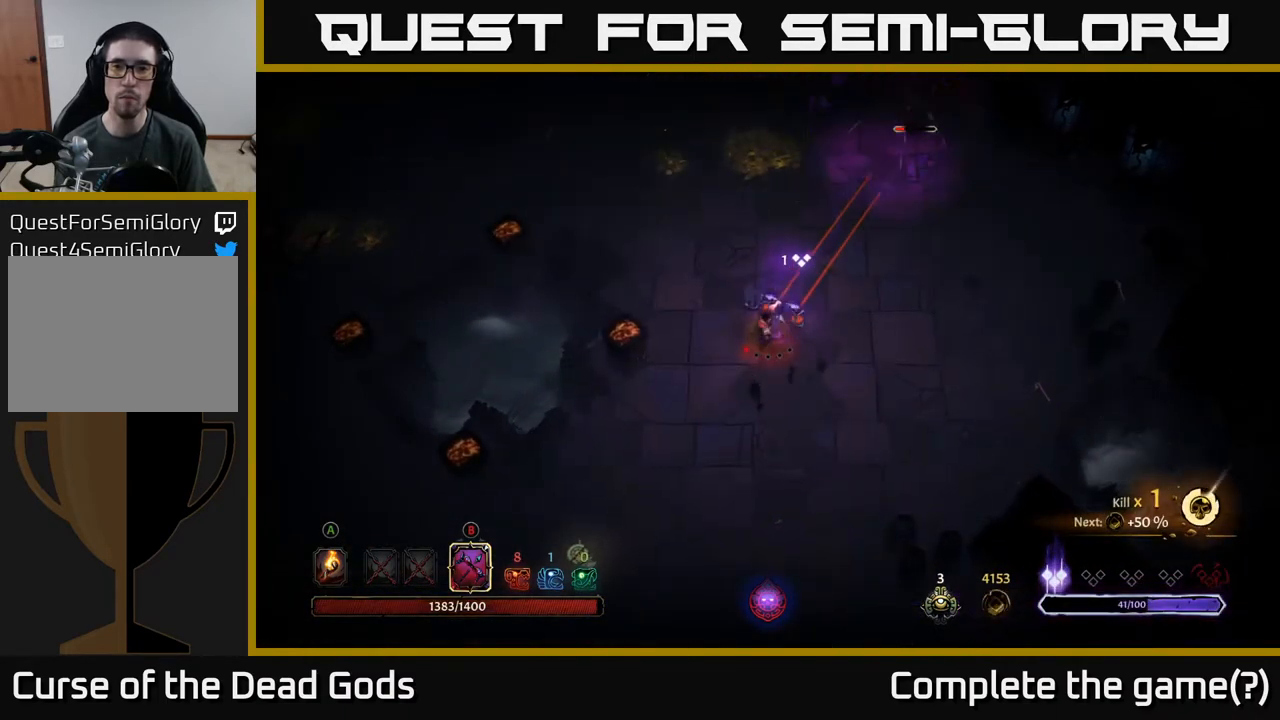
{"buttons": [], "left_stick": "up", "right_stick": "center", "events": [[400, "B", "up"]]}
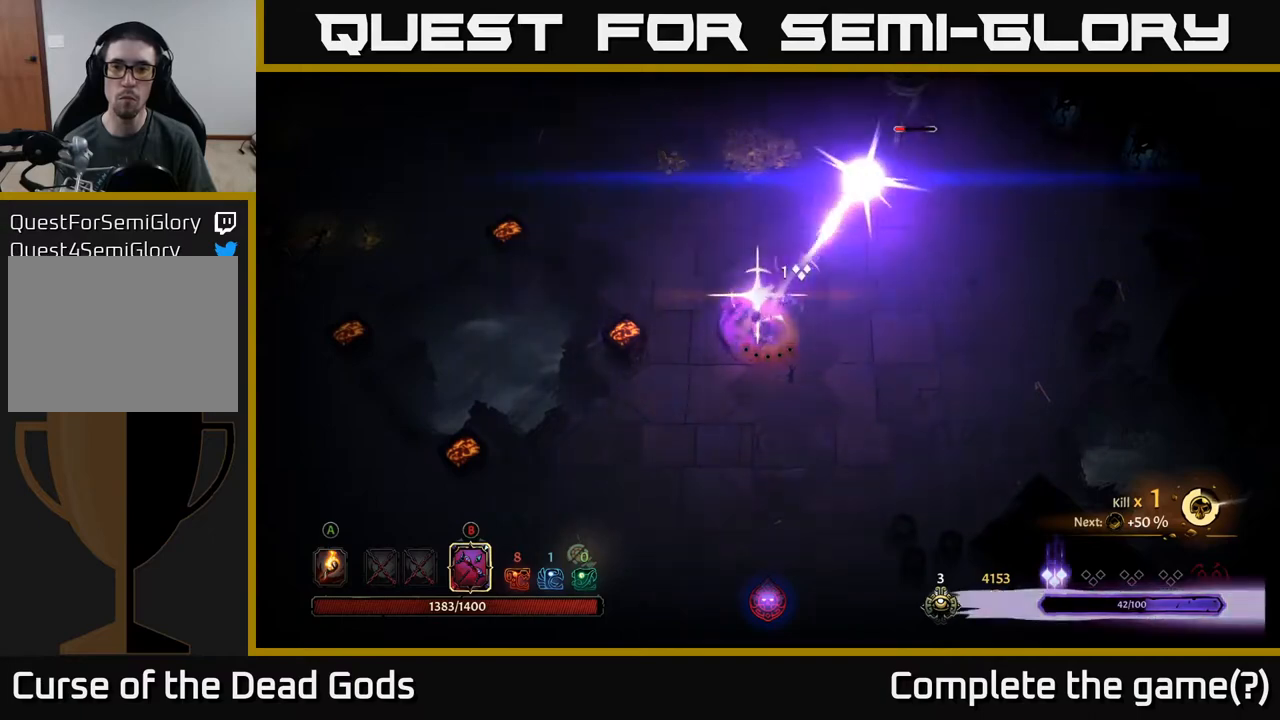
{"buttons": [], "left_stick": "up", "right_stick": "center", "events": [[300, "A", "down"], [367, "A", "up"]]}
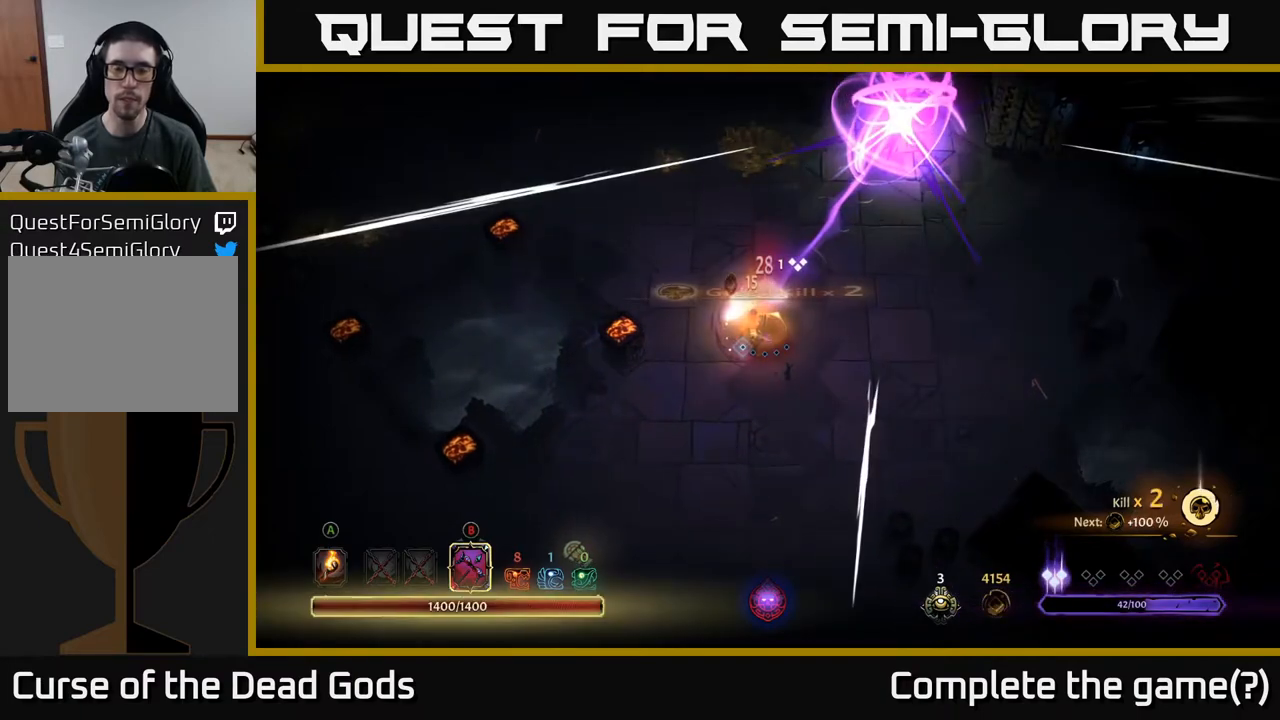
{"buttons": [], "left_stick": "up", "right_stick": "center", "events": []}
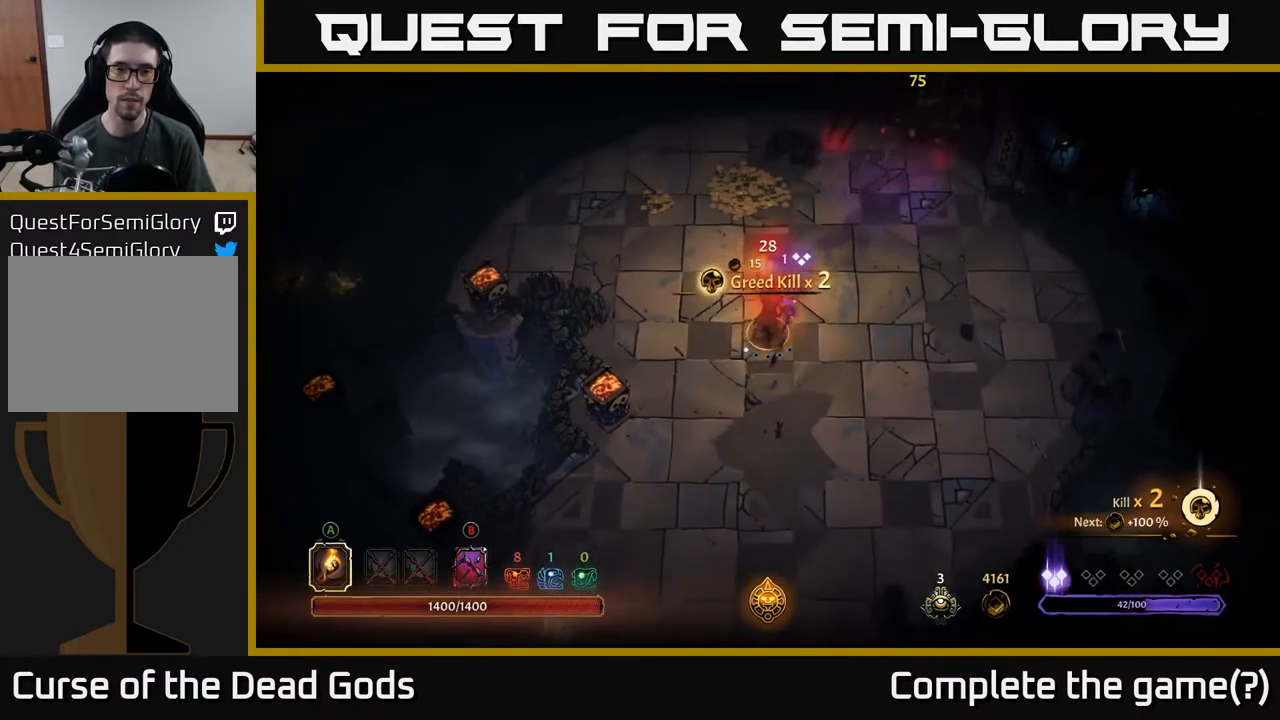
{"buttons": [], "left_stick": "up", "right_stick": "center", "events": []}
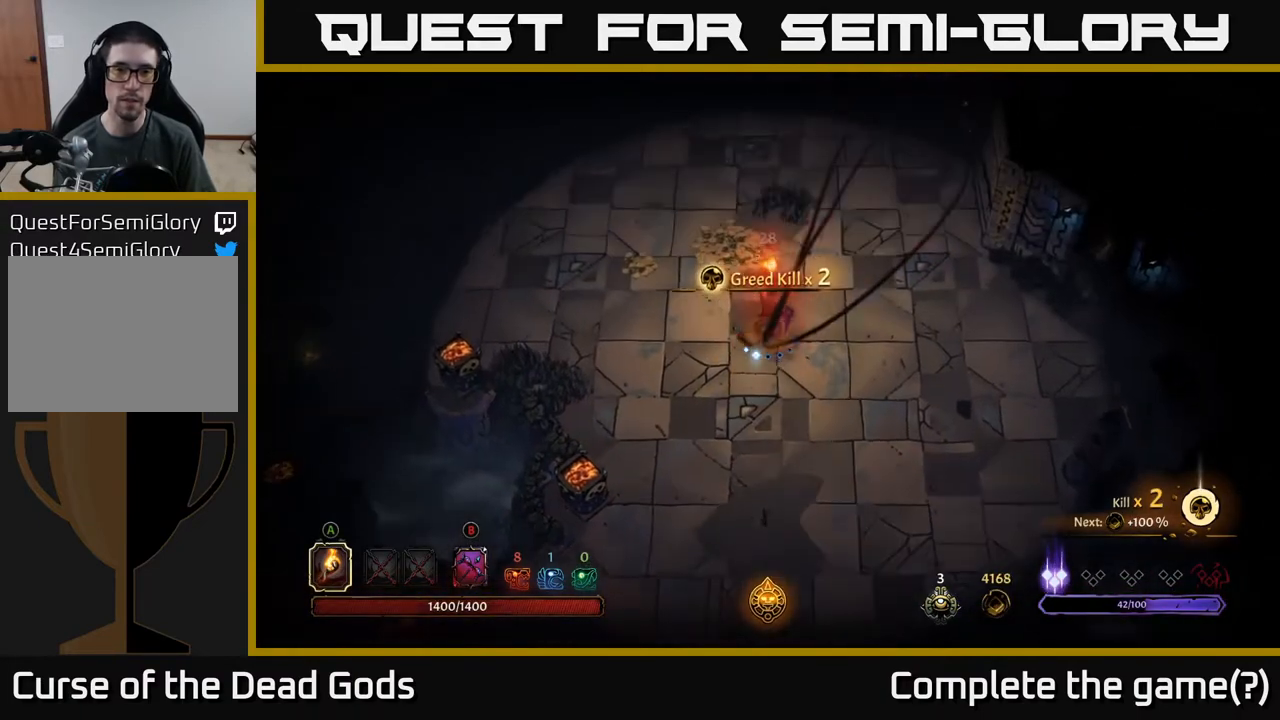
{"buttons": [], "left_stick": "up-left", "right_stick": "center", "events": [[400, "left_stick", "up-left"]]}
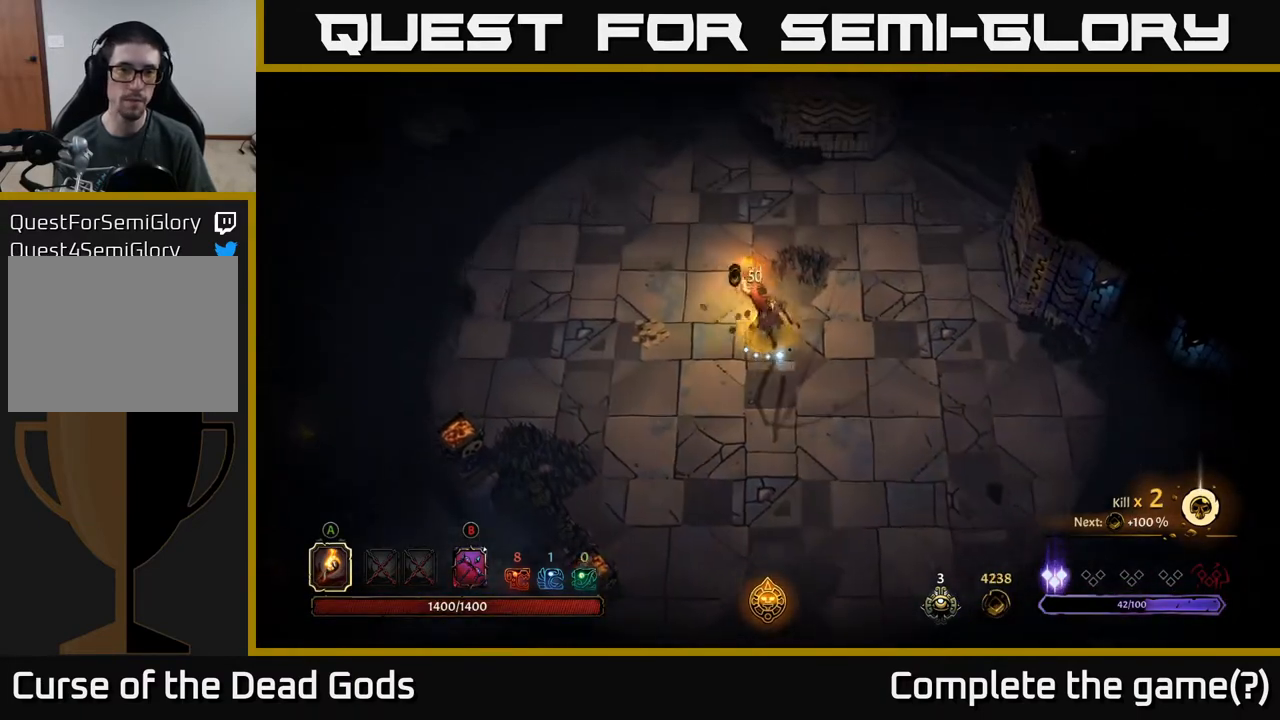
{"buttons": [], "left_stick": "left", "right_stick": "center", "events": [[117, "left_stick", "left"]]}
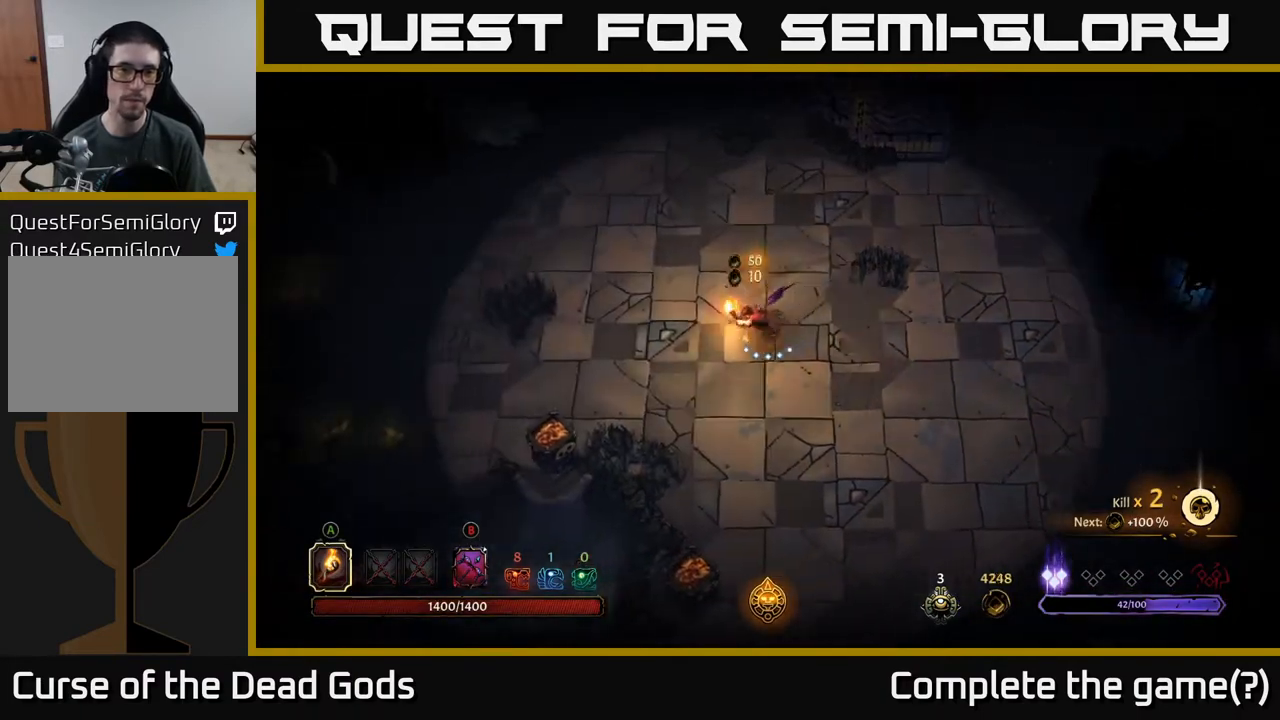
{"buttons": ["B"], "left_stick": "left", "right_stick": "center", "events": [[117, "left_stick", "up-left"], [350, "left_stick", "left"], [467, "B", "down"]]}
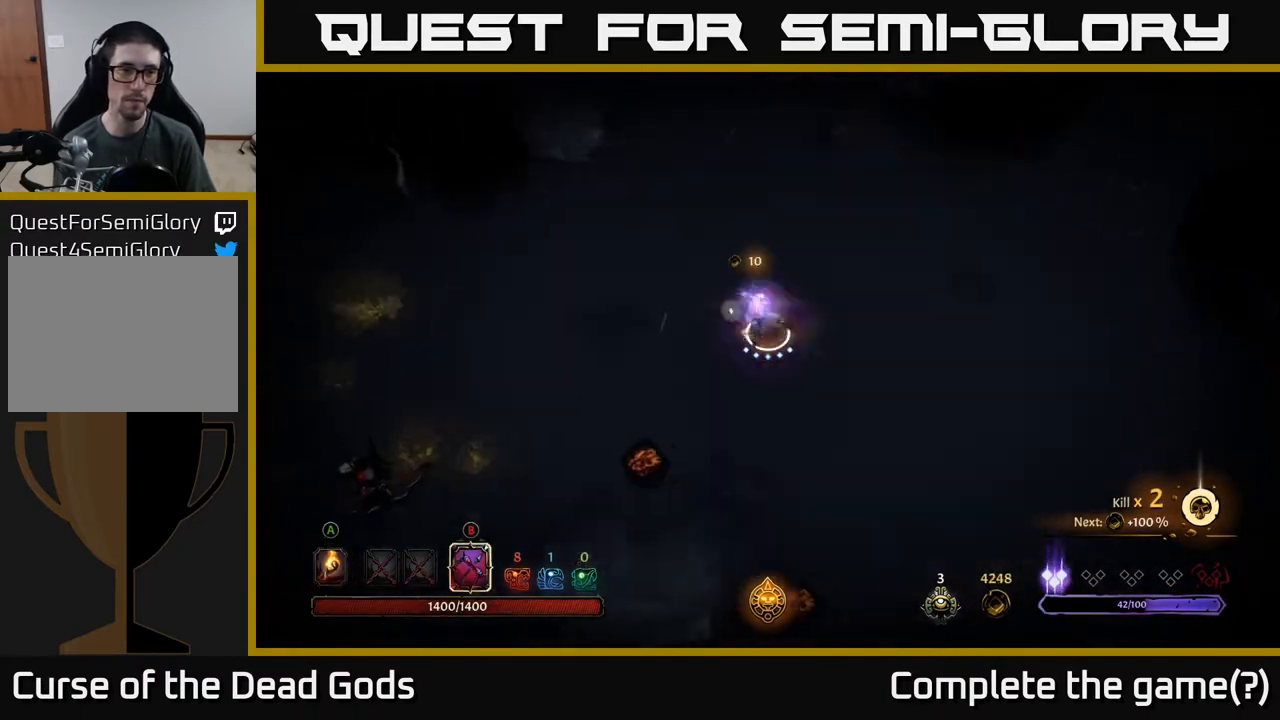
{"buttons": ["B"], "left_stick": "left", "right_stick": "center", "events": []}
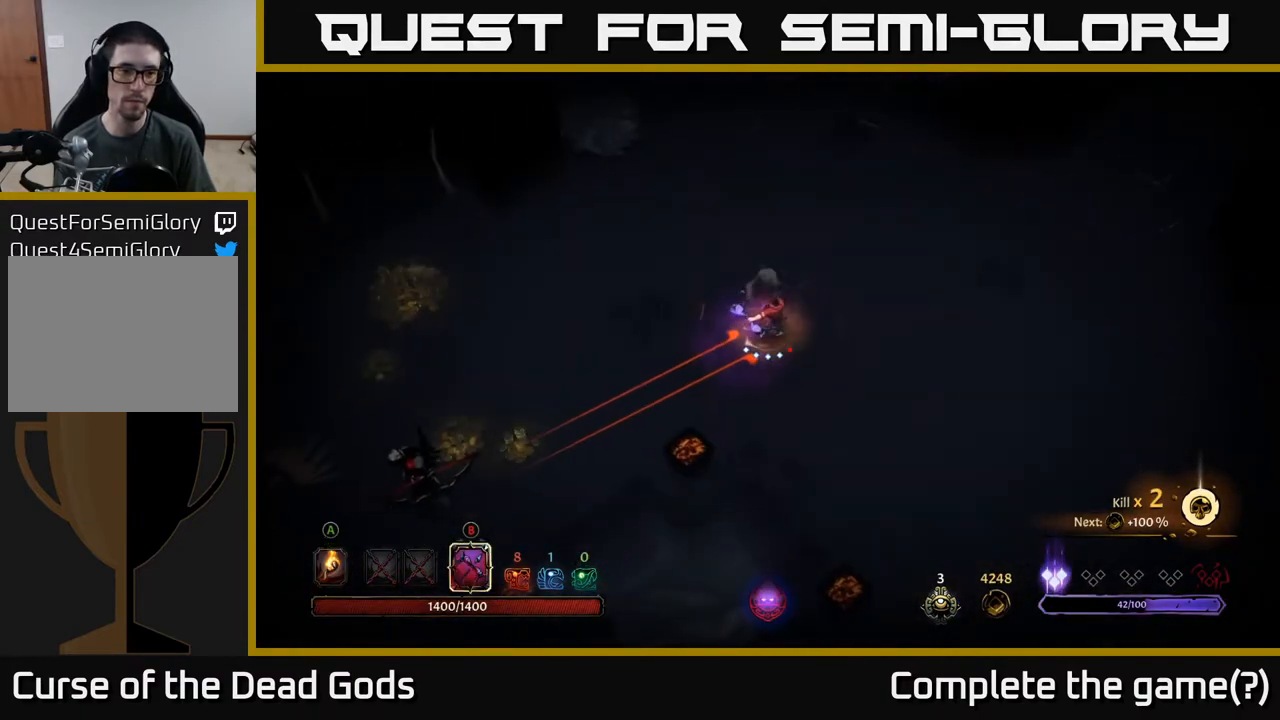
{"buttons": [], "left_stick": "left", "right_stick": "center", "events": [[433, "B", "up"]]}
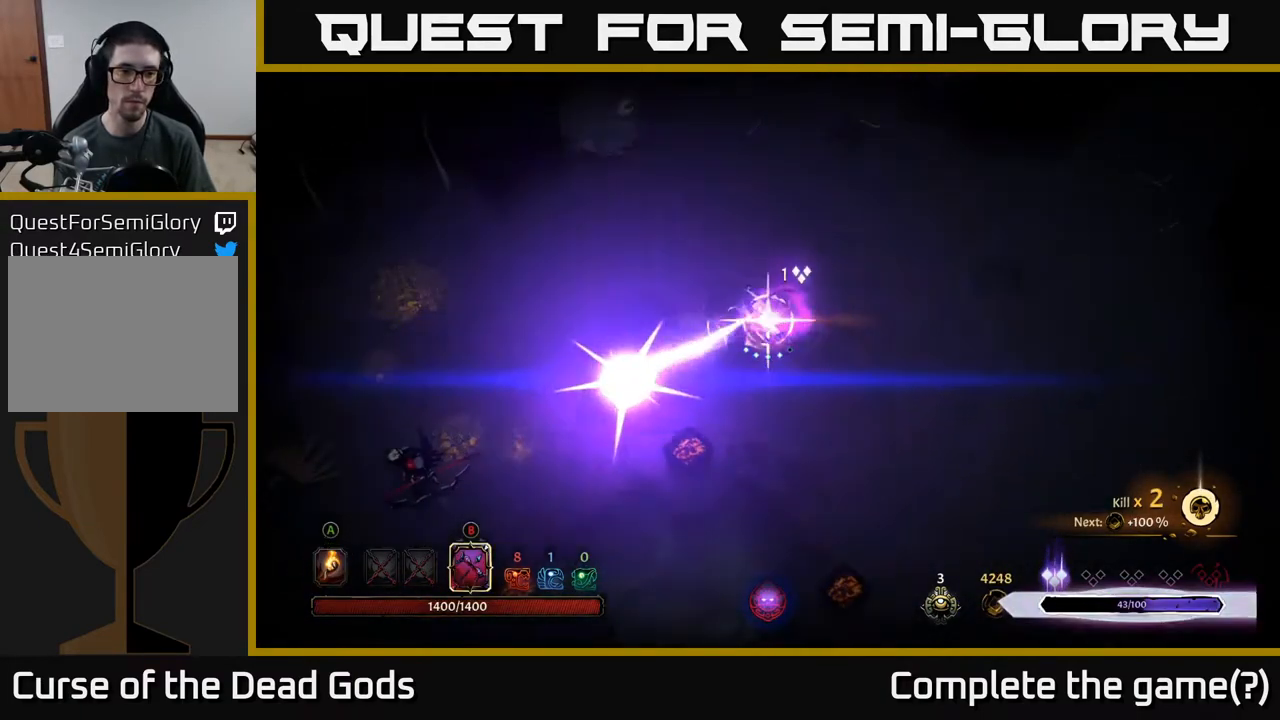
{"buttons": ["B"], "left_stick": "left", "right_stick": "center", "events": [[100, "B", "down"]]}
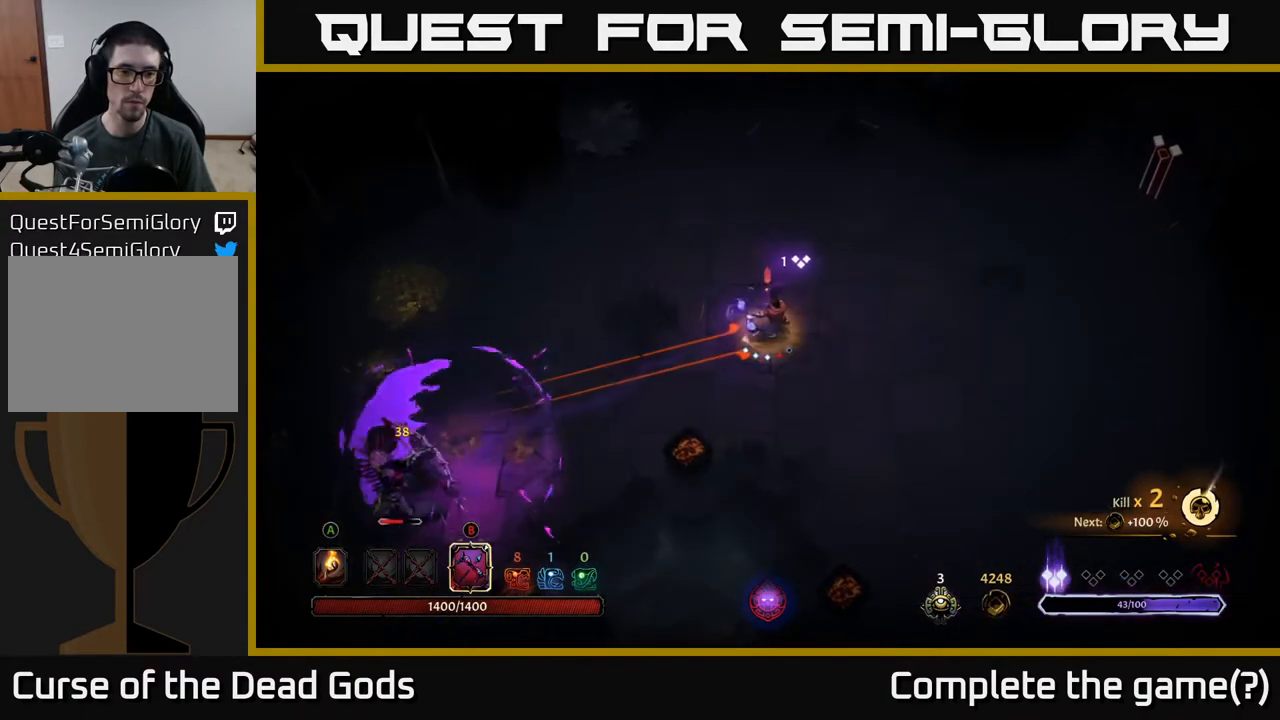
{"buttons": [], "left_stick": "left", "right_stick": "center", "events": [[467, "B", "up"]]}
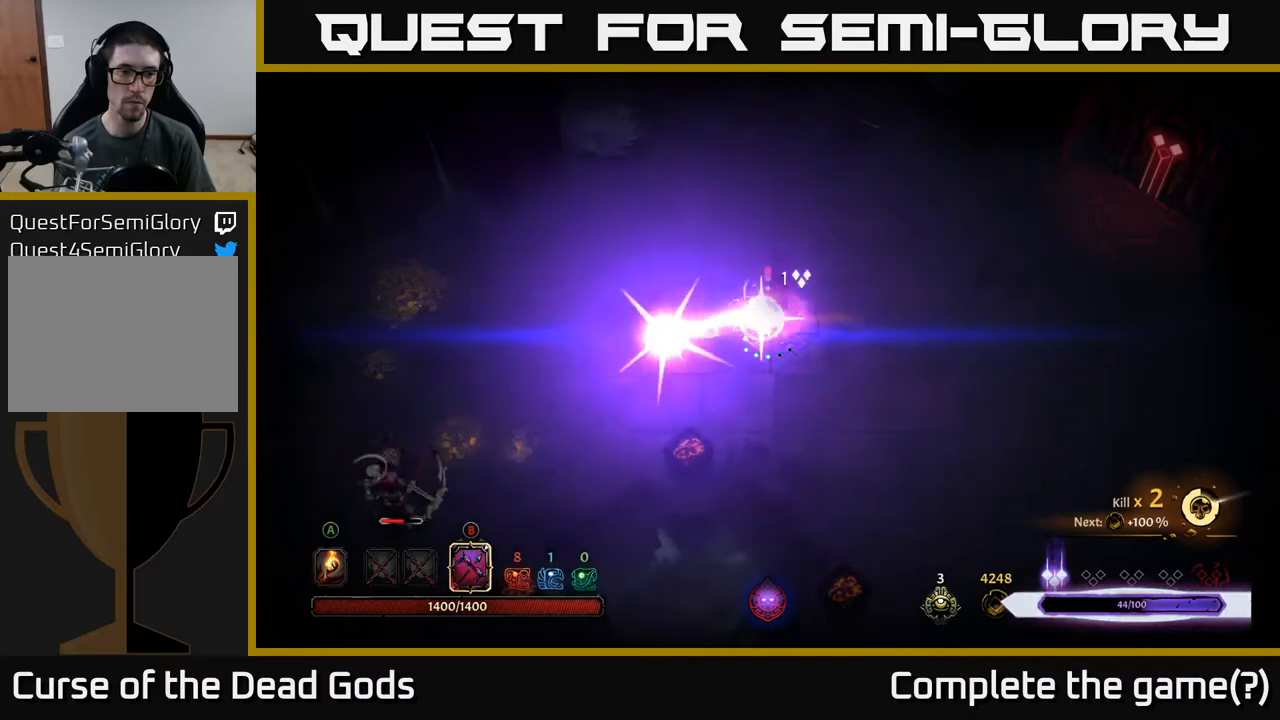
{"buttons": ["B"], "left_stick": "left", "right_stick": "center", "events": [[150, "B", "down"]]}
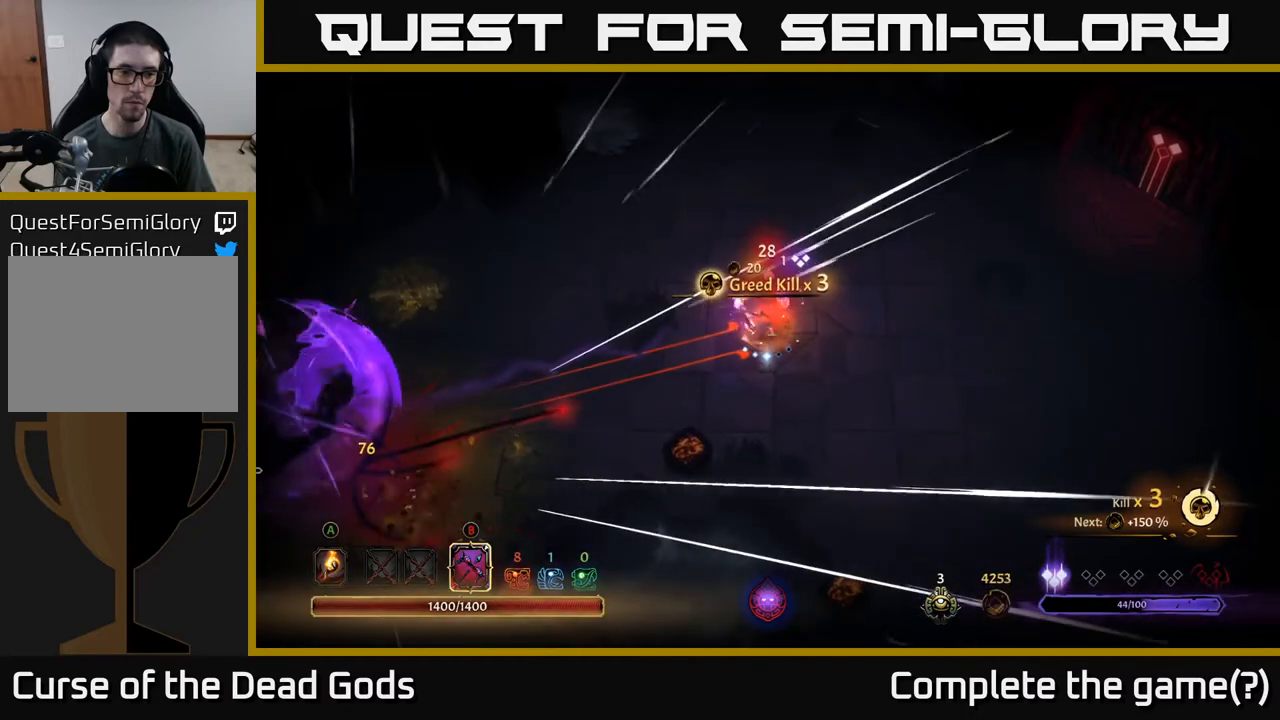
{"buttons": ["B"], "left_stick": "left", "right_stick": "center", "events": []}
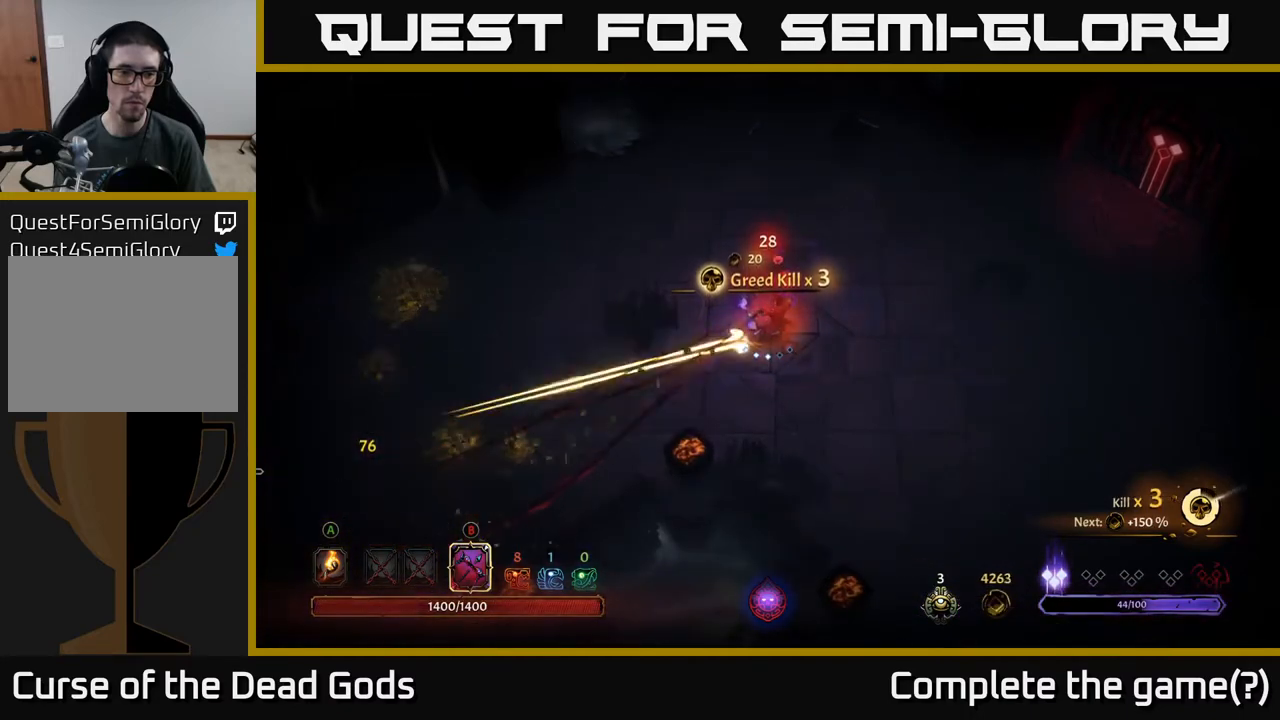
{"buttons": [], "left_stick": "left", "right_stick": "center", "events": [[100, "B", "up"]]}
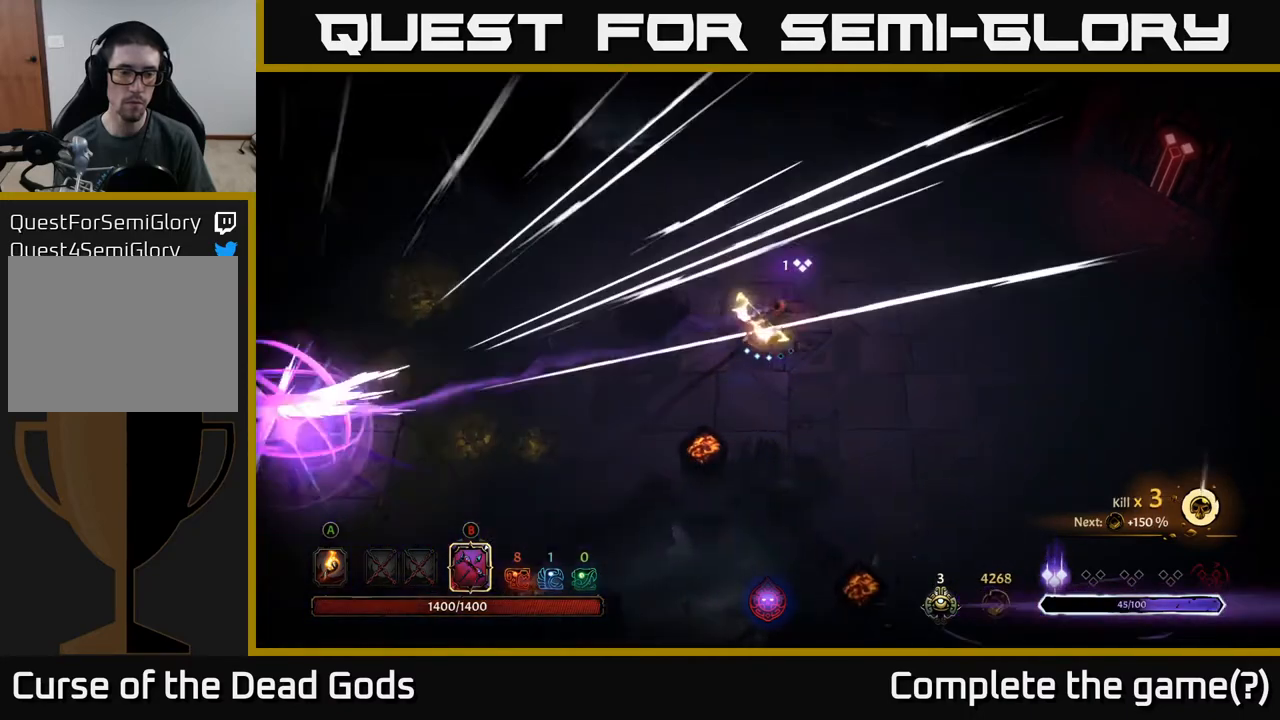
{"buttons": [], "left_stick": "left", "right_stick": "center", "events": []}
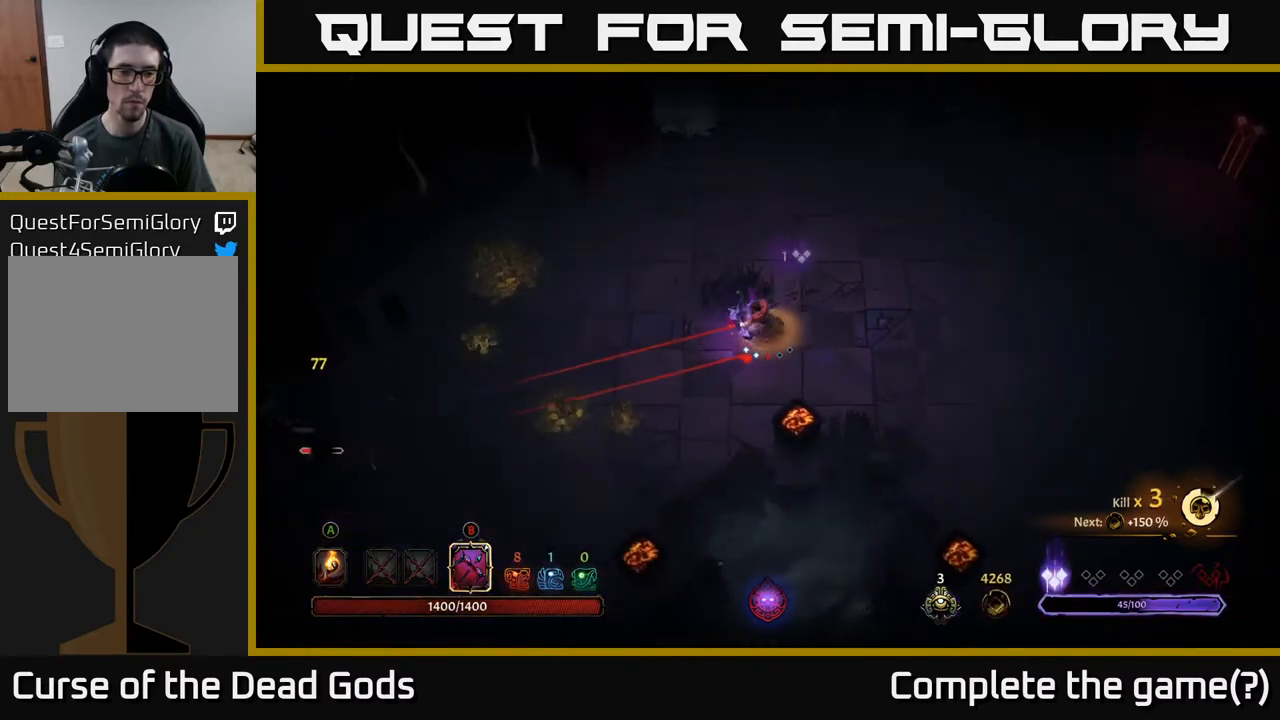
{"buttons": ["B"], "left_stick": "left", "right_stick": "center", "events": [[17, "B", "down"]]}
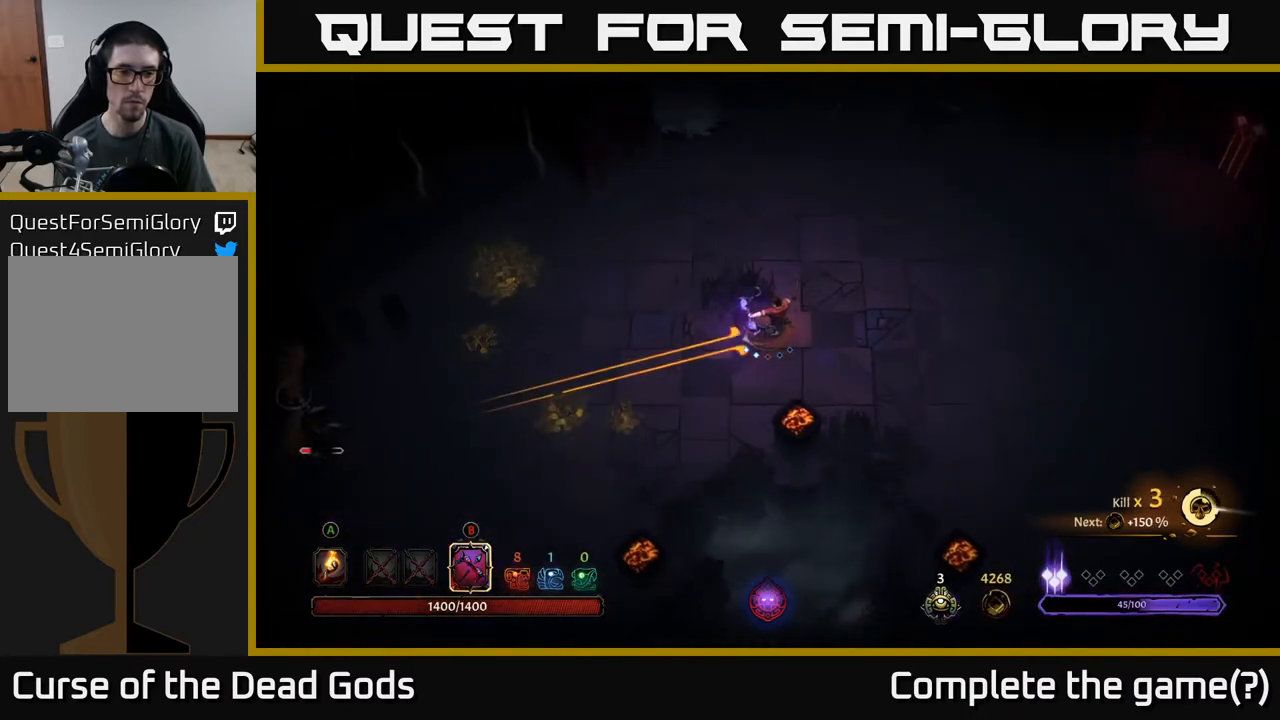
{"buttons": [], "left_stick": "left", "right_stick": "center", "events": [[183, "B", "up"]]}